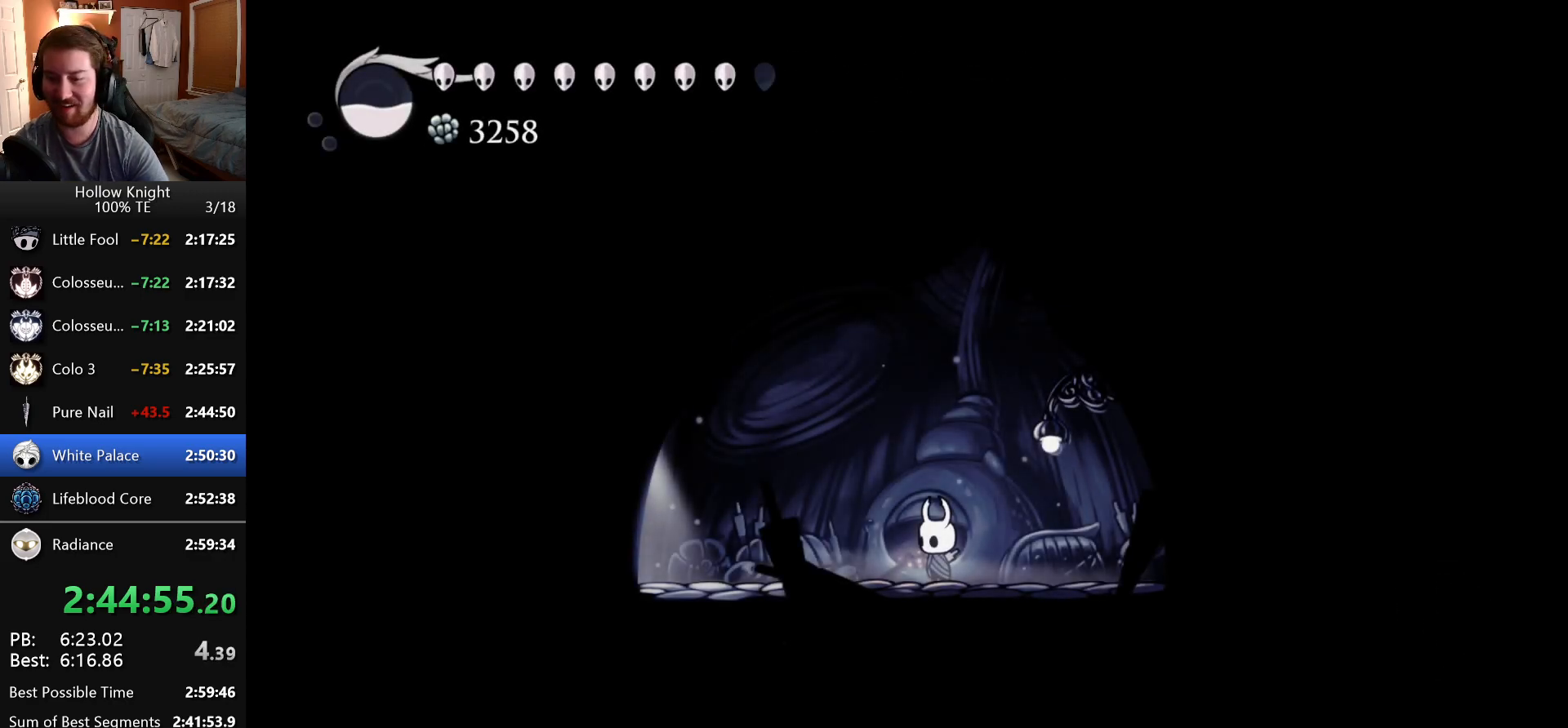
Gameplay with keyboard; each line is a JSON object with the keys held at the frame after it. "events" lists presses ("down") and releases ("up") of "claw", "crystal_dash", "dash", "down", "dream_nail", "escape", "focus", "inventory", "left", "nail", "return", "right", "shade" and "up" between this image and that frame as [ms after this image, input, new state], when the widget could be followed in between. No other keys are recorded. Mouse input is not recorded. Key names are as the overlay labels them; some are game actions (e.g. jump) rather than physical keys.
{"keys": [], "events": [[100, "left", "up"]]}
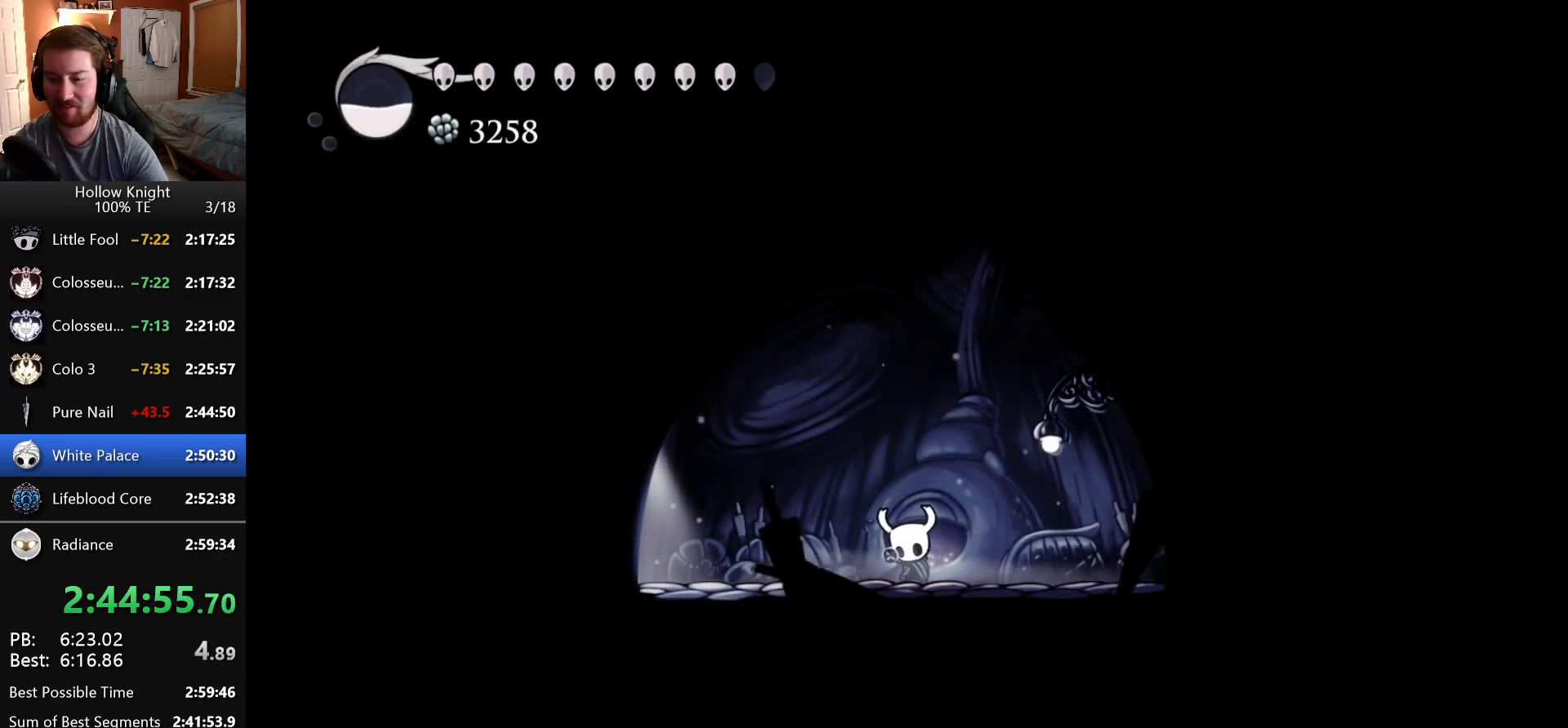
{"keys": ["up"], "events": [[16, "up", "down"]]}
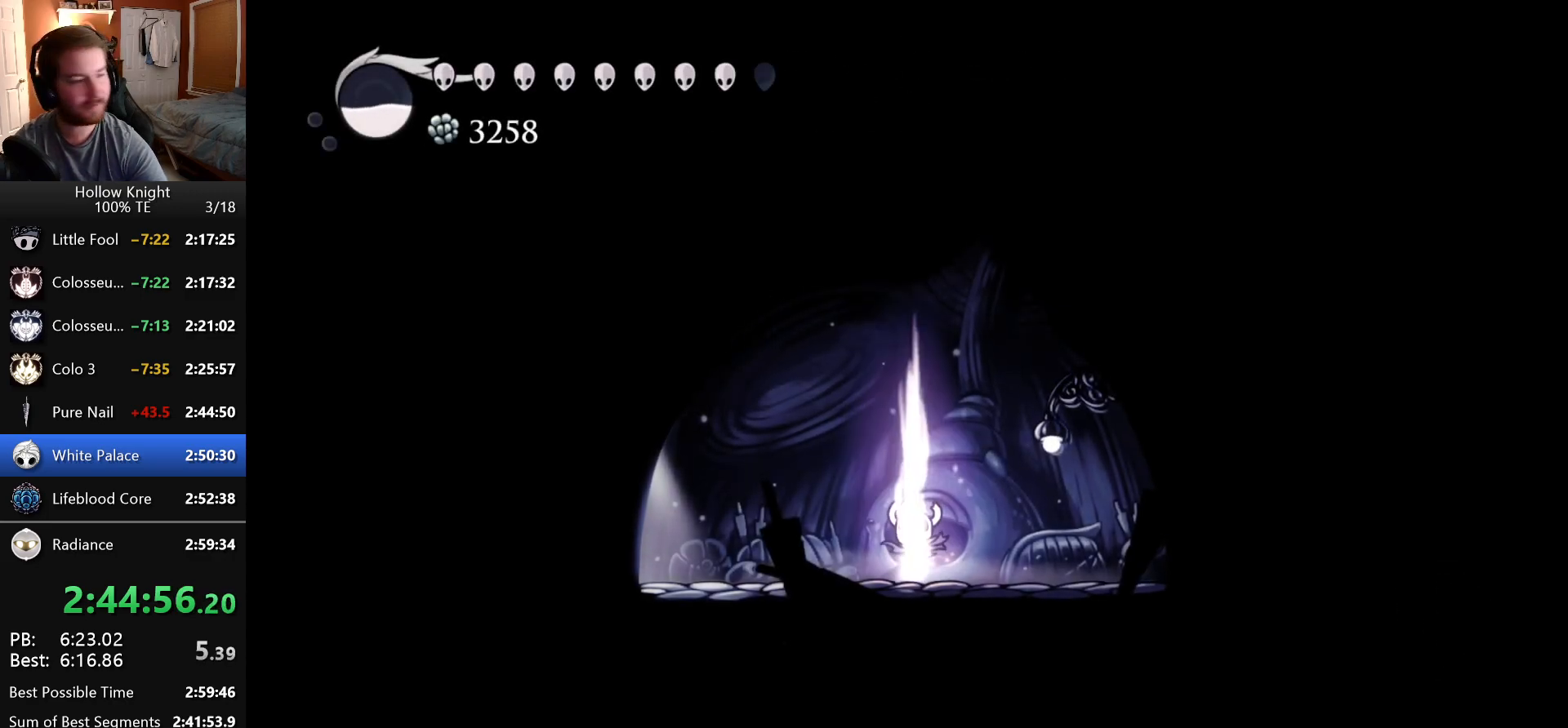
{"keys": ["up"], "events": []}
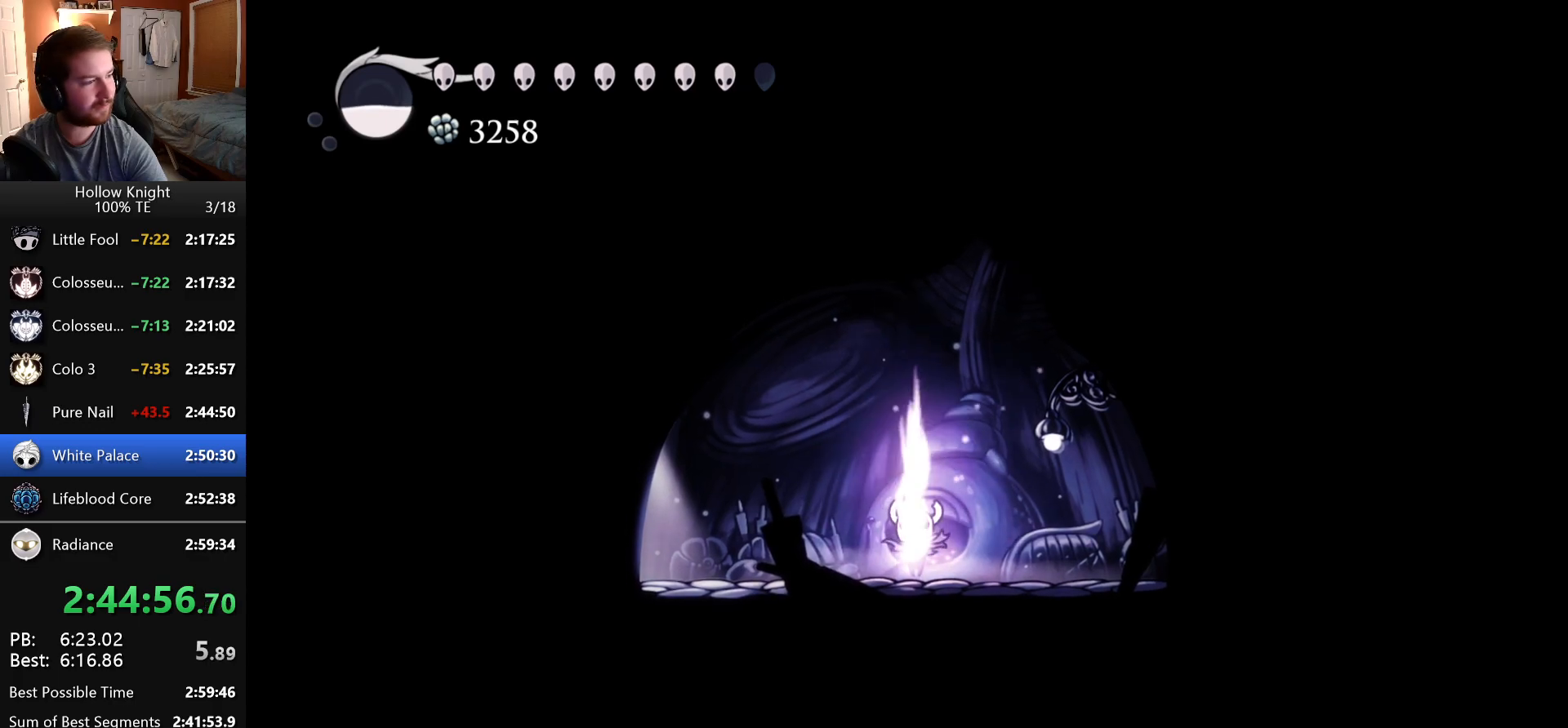
{"keys": ["up"], "events": []}
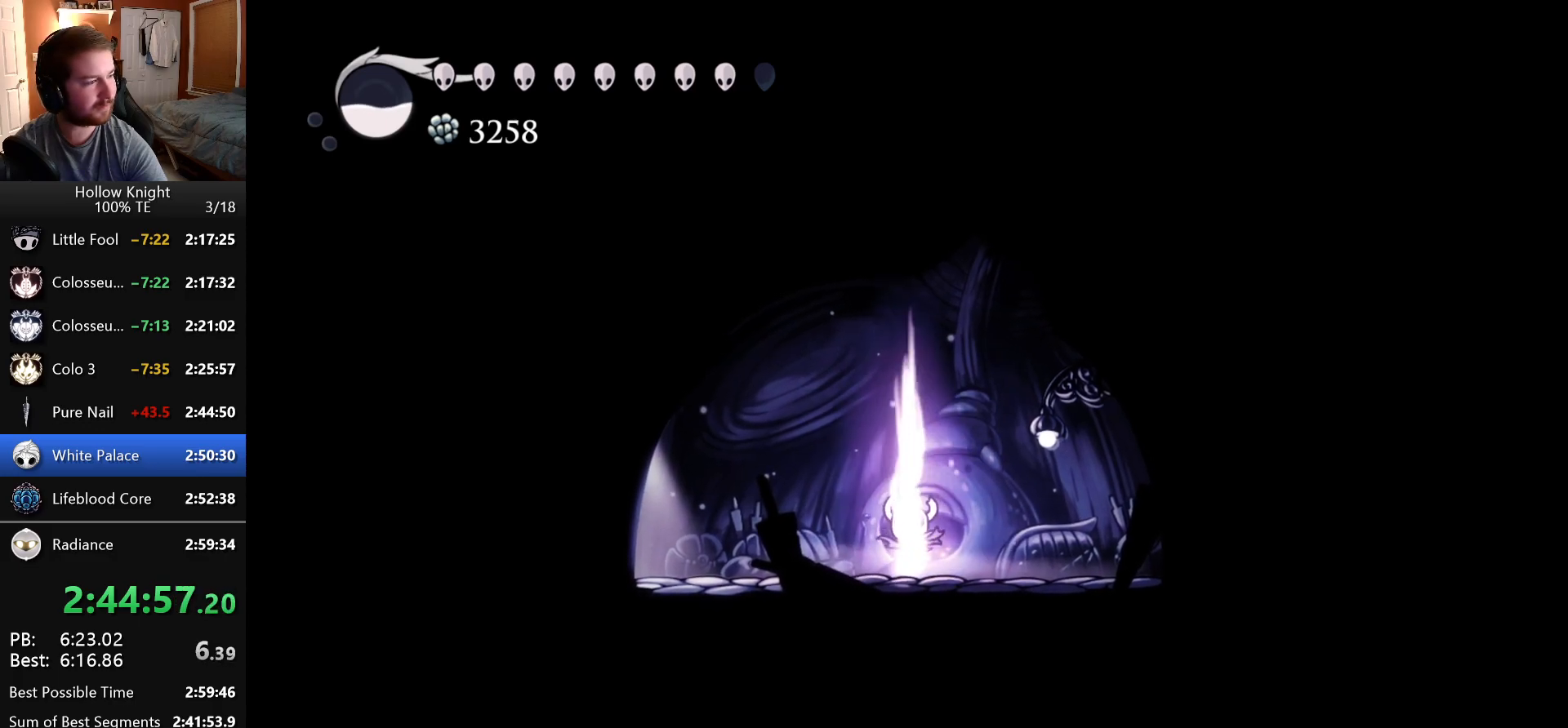
{"keys": ["up"], "events": []}
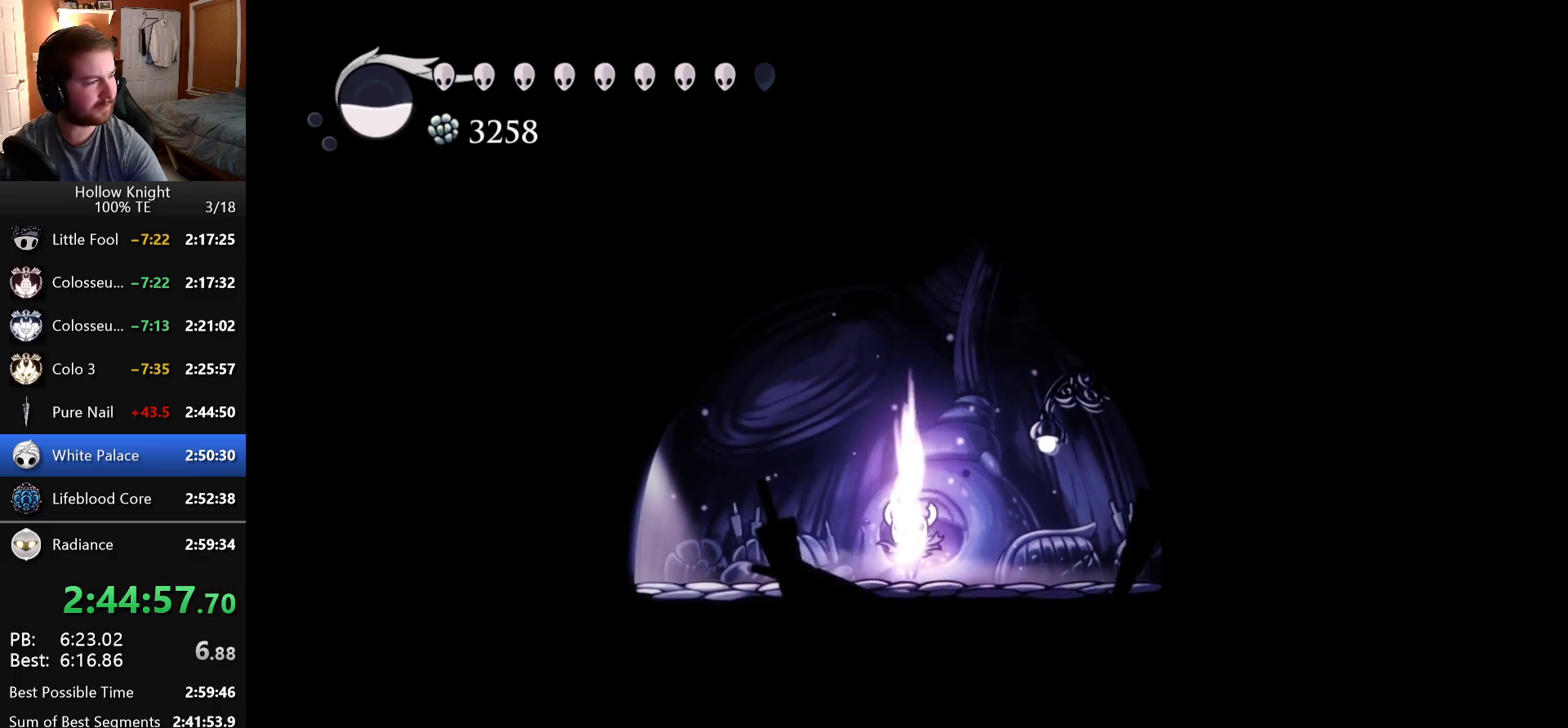
{"keys": ["up"], "events": []}
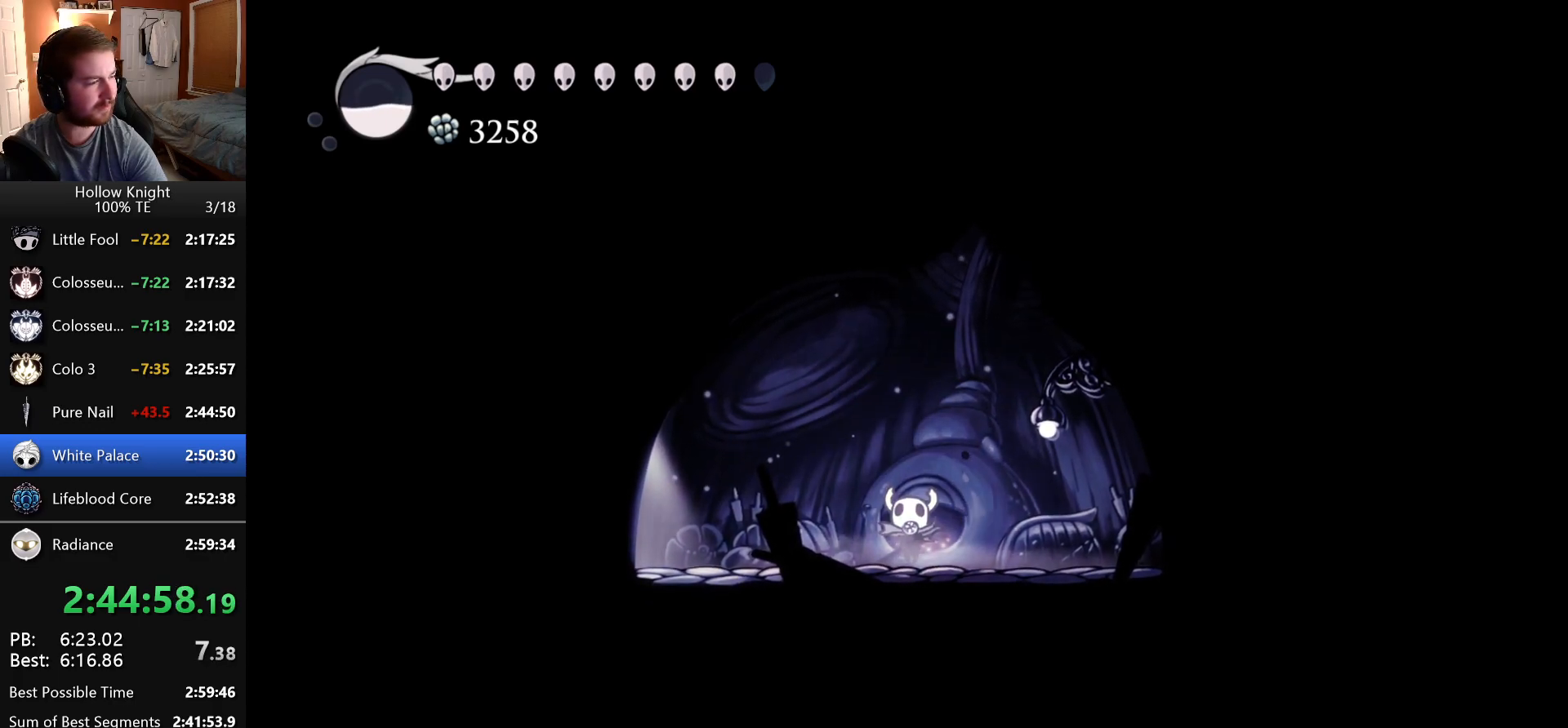
{"keys": ["up"], "events": []}
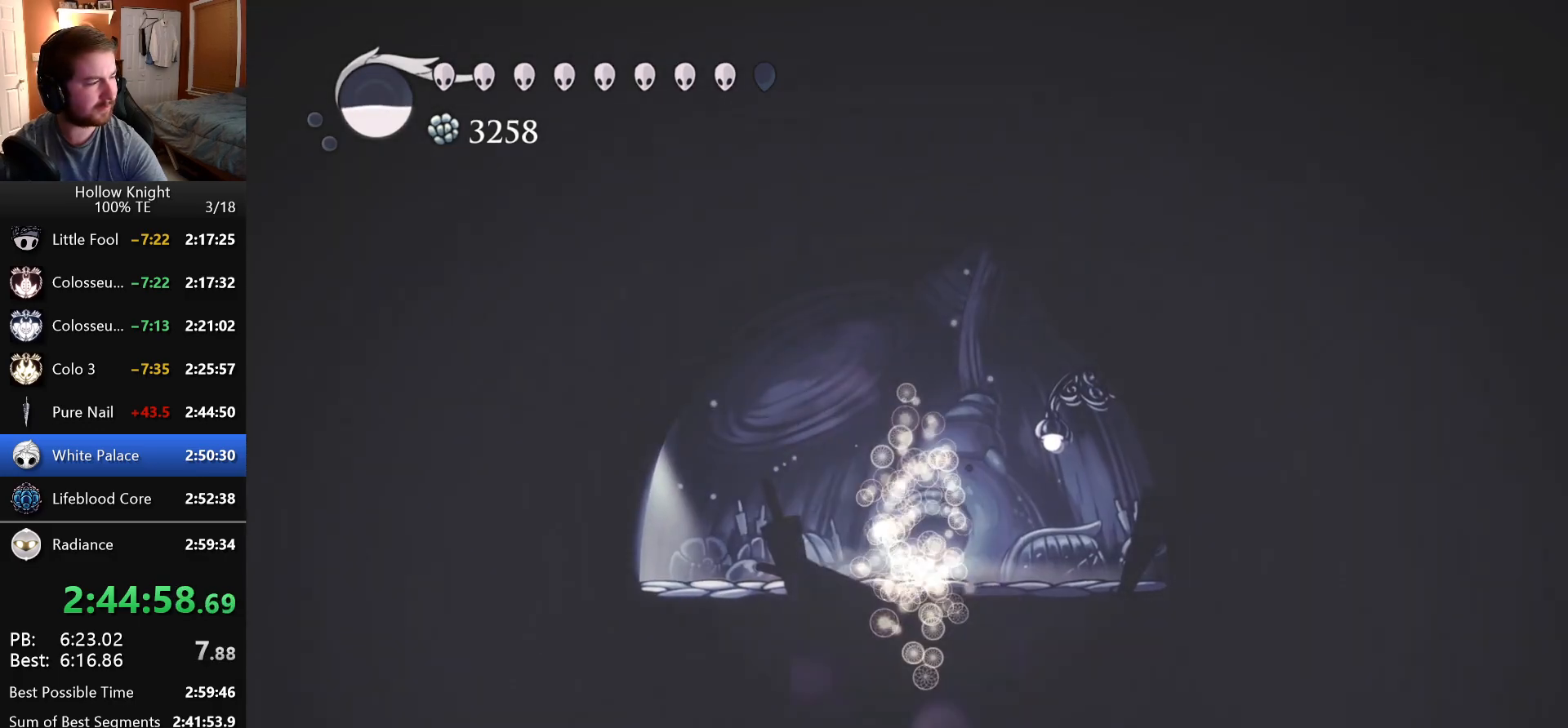
{"keys": ["down", "nail", "right"], "events": [[100, "up", "up"], [200, "dash", "down"], [266, "nail", "down"], [316, "dash", "up"], [350, "nail", "up"], [383, "left", "down"], [400, "dash", "down"], [416, "down", "down"], [450, "nail", "down"], [500, "dash", "up"], [500, "left", "up"], [500, "right", "down"]]}
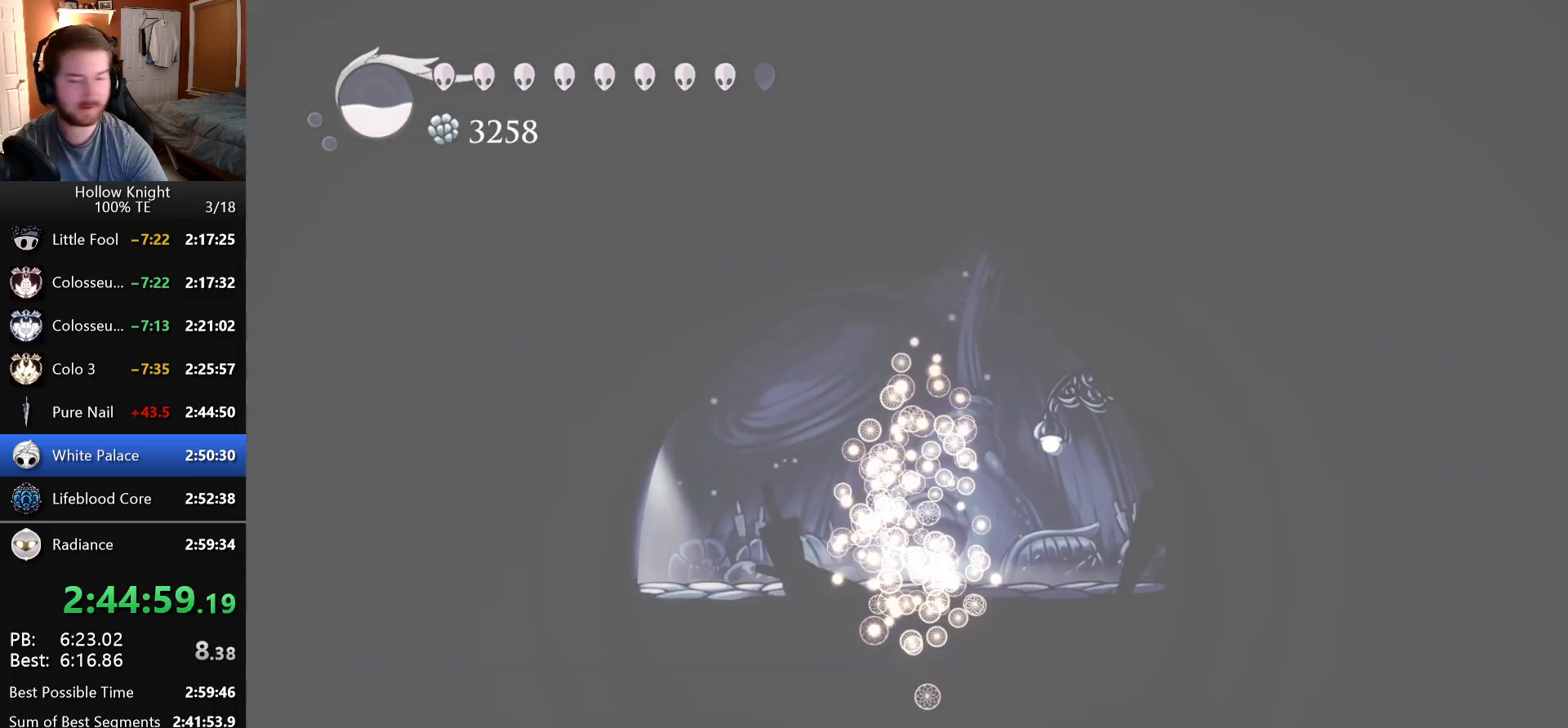
{"keys": ["dash", "down", "nail", "right"], "events": [[16, "nail", "up"], [50, "down", "up"], [83, "dash", "down"], [100, "right", "up"], [116, "nail", "down"], [166, "dash", "up"], [183, "left", "down"], [183, "nail", "up"], [216, "down", "down"], [216, "left", "up"], [216, "right", "down"], [283, "dash", "down"], [283, "nail", "down"], [300, "down", "up"], [333, "dash", "up"], [333, "right", "up"], [350, "nail", "up"], [433, "dash", "down"], [433, "down", "down"], [433, "left", "down"], [450, "left", "up"], [450, "right", "down"], [466, "nail", "down"]]}
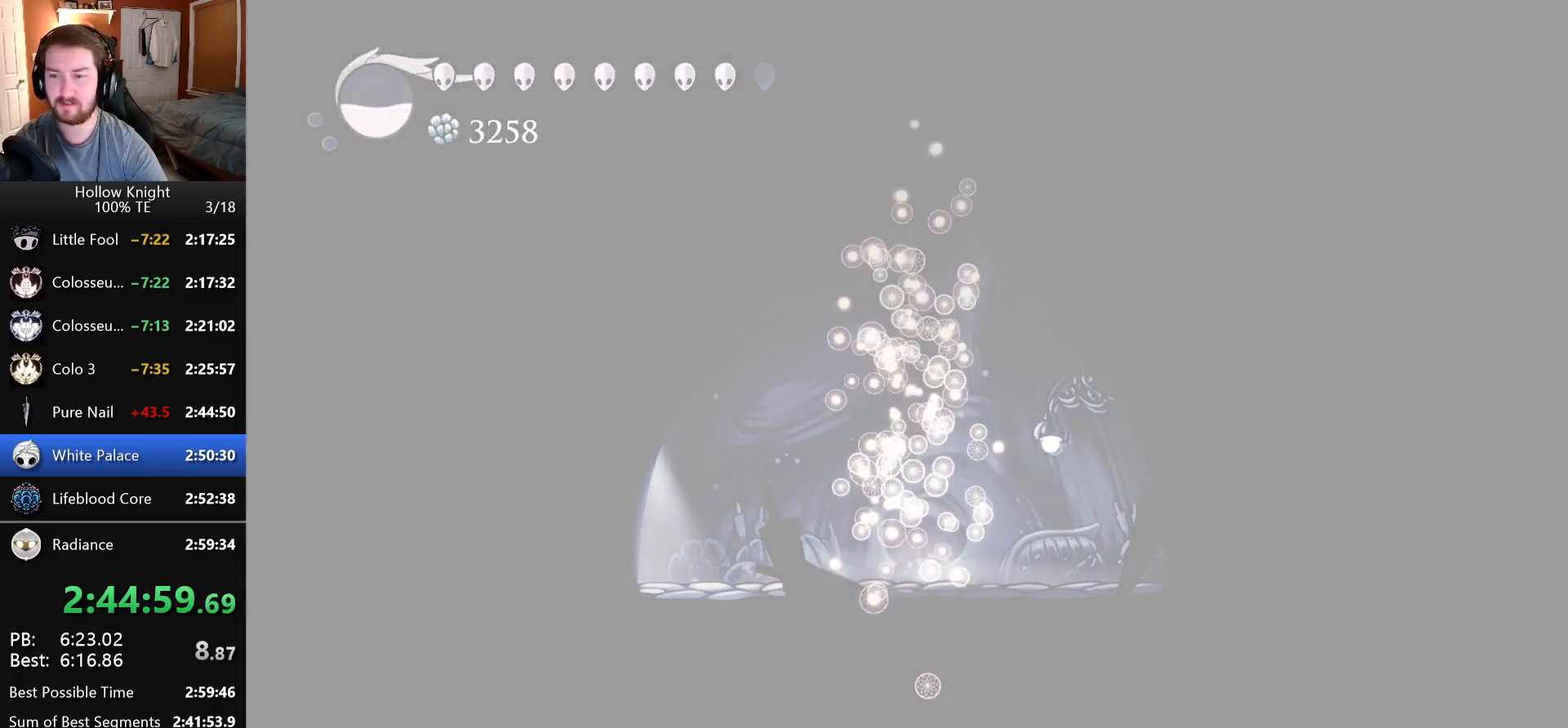
{"keys": ["dash", "nail"], "events": [[16, "dash", "up"], [33, "down", "up"], [33, "nail", "up"], [66, "right", "up"], [116, "dash", "down"], [116, "left", "down"], [150, "nail", "down"], [166, "down", "down"], [166, "left", "up"], [166, "right", "down"], [200, "dash", "up"], [216, "down", "up"], [233, "nail", "up"], [283, "dash", "down"], [283, "right", "up"], [316, "left", "down"], [316, "nail", "down"], [366, "dash", "up"], [366, "down", "down"], [366, "left", "up"], [366, "right", "down"], [383, "nail", "up"], [433, "down", "up"], [466, "dash", "down"], [466, "right", "up"], [483, "nail", "down"]]}
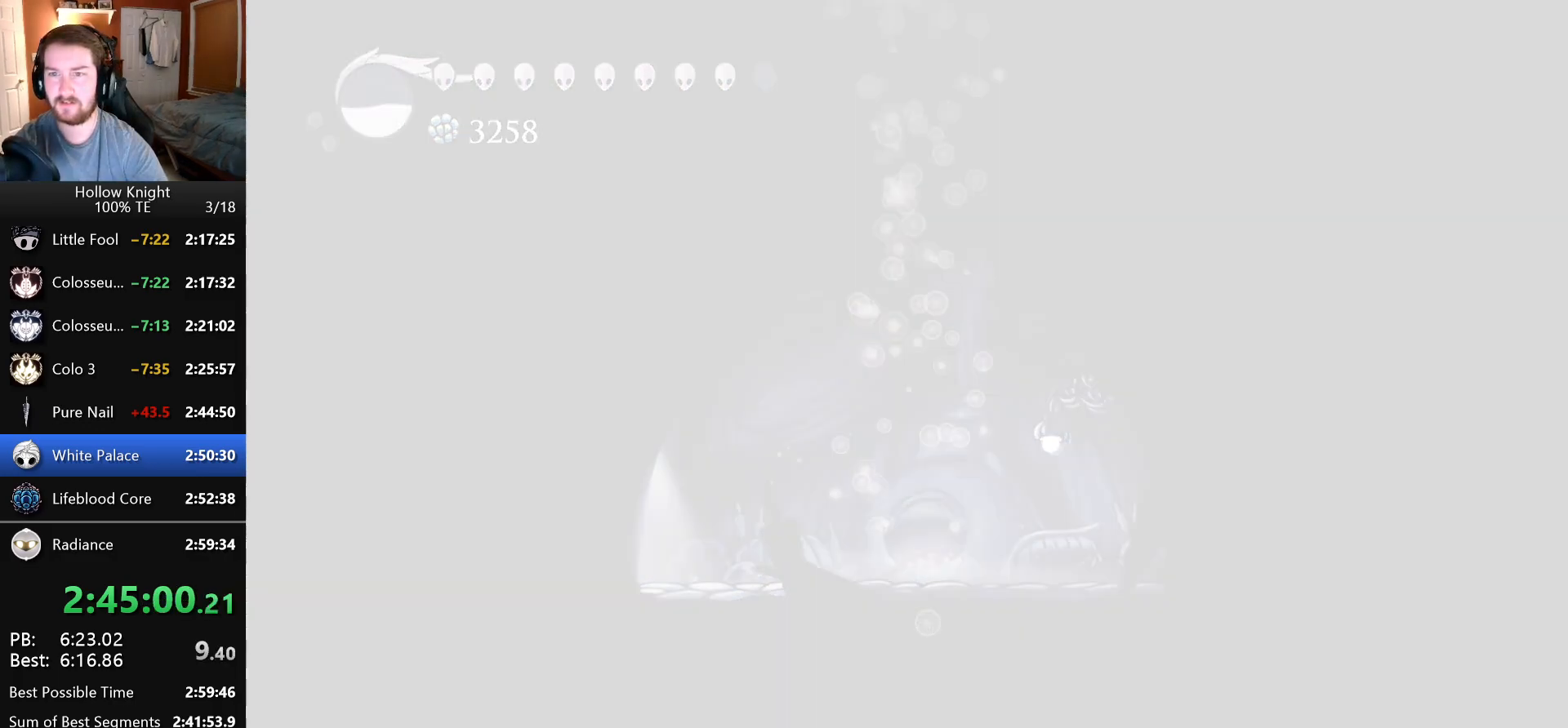
{"keys": ["dash", "nail", "right"], "events": [[16, "left", "down"], [33, "dash", "up"], [50, "down", "down"], [50, "left", "up"], [50, "nail", "up"], [50, "right", "down"], [116, "down", "up"], [133, "dash", "down"], [150, "nail", "down"], [166, "right", "up"], [200, "dash", "up"], [200, "left", "down"], [216, "nail", "up"], [233, "down", "down"], [266, "left", "up"], [266, "right", "down"], [300, "dash", "down"], [316, "down", "up"], [316, "nail", "down"], [350, "right", "up"], [366, "dash", "up"], [383, "left", "down"], [383, "nail", "up"], [416, "down", "down"], [433, "left", "up"], [433, "right", "down"], [450, "dash", "down"], [483, "down", "up"], [483, "nail", "down"]]}
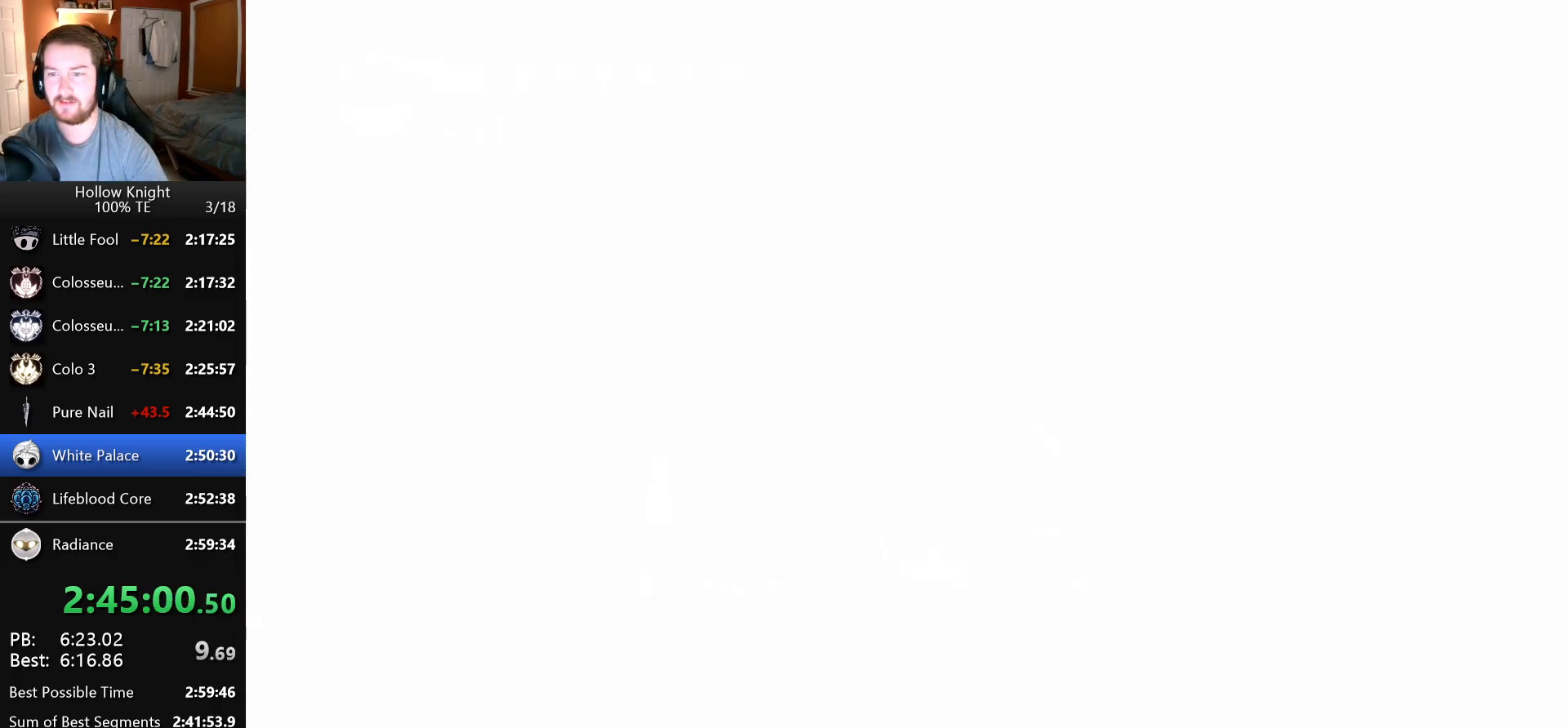
{"keys": ["dash", "down", "nail", "right"], "events": [[16, "dash", "up"], [33, "right", "up"], [50, "left", "down"], [50, "nail", "up"], [116, "down", "down"], [116, "left", "up"], [116, "right", "down"], [133, "dash", "down"], [150, "nail", "down"], [166, "down", "up"], [183, "dash", "up"], [216, "nail", "up"], [216, "right", "up"], [250, "left", "down"], [266, "down", "down"], [283, "left", "up"], [283, "nail", "down"], [283, "right", "down"], [300, "dash", "down"], [350, "dash", "up"], [350, "down", "up"], [366, "nail", "up"], [383, "right", "up"], [416, "left", "down"], [450, "dash", "down"], [466, "down", "down"], [466, "left", "up"], [466, "nail", "down"], [466, "right", "down"]]}
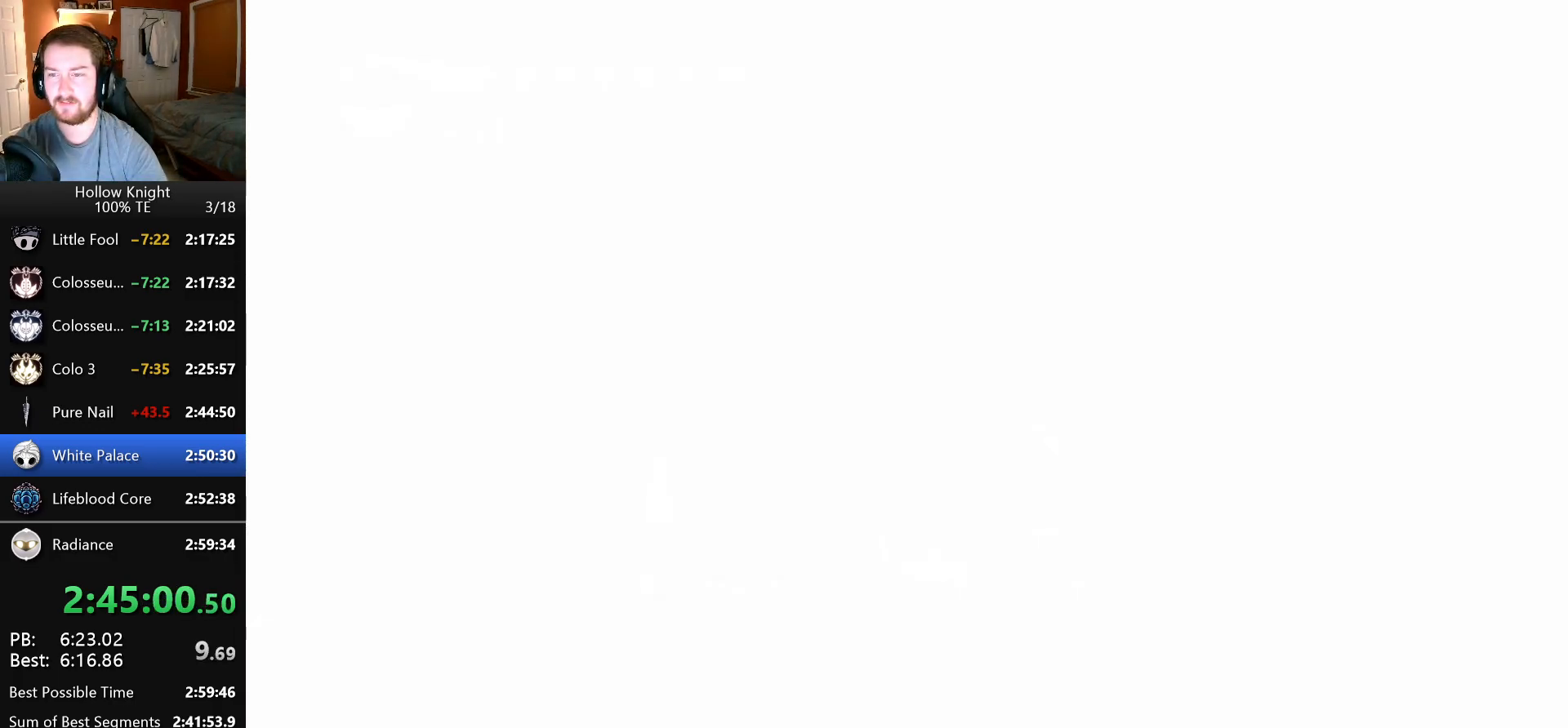
{"keys": ["dash", "left", "nail"], "events": [[16, "dash", "up"], [16, "down", "up"], [50, "nail", "up"], [66, "right", "up"], [100, "left", "down"], [116, "dash", "down"], [133, "nail", "down"], [150, "down", "down"], [150, "left", "up"], [150, "right", "down"], [183, "dash", "up"], [216, "down", "up"], [216, "nail", "up"], [233, "right", "up"], [283, "dash", "down"], [300, "nail", "down"], [316, "left", "down"], [333, "left", "up"], [333, "right", "down"], [350, "dash", "up"], [350, "down", "down"], [383, "nail", "up"], [416, "down", "up"], [433, "left", "down"], [433, "right", "up"], [466, "dash", "down"], [466, "nail", "down"]]}
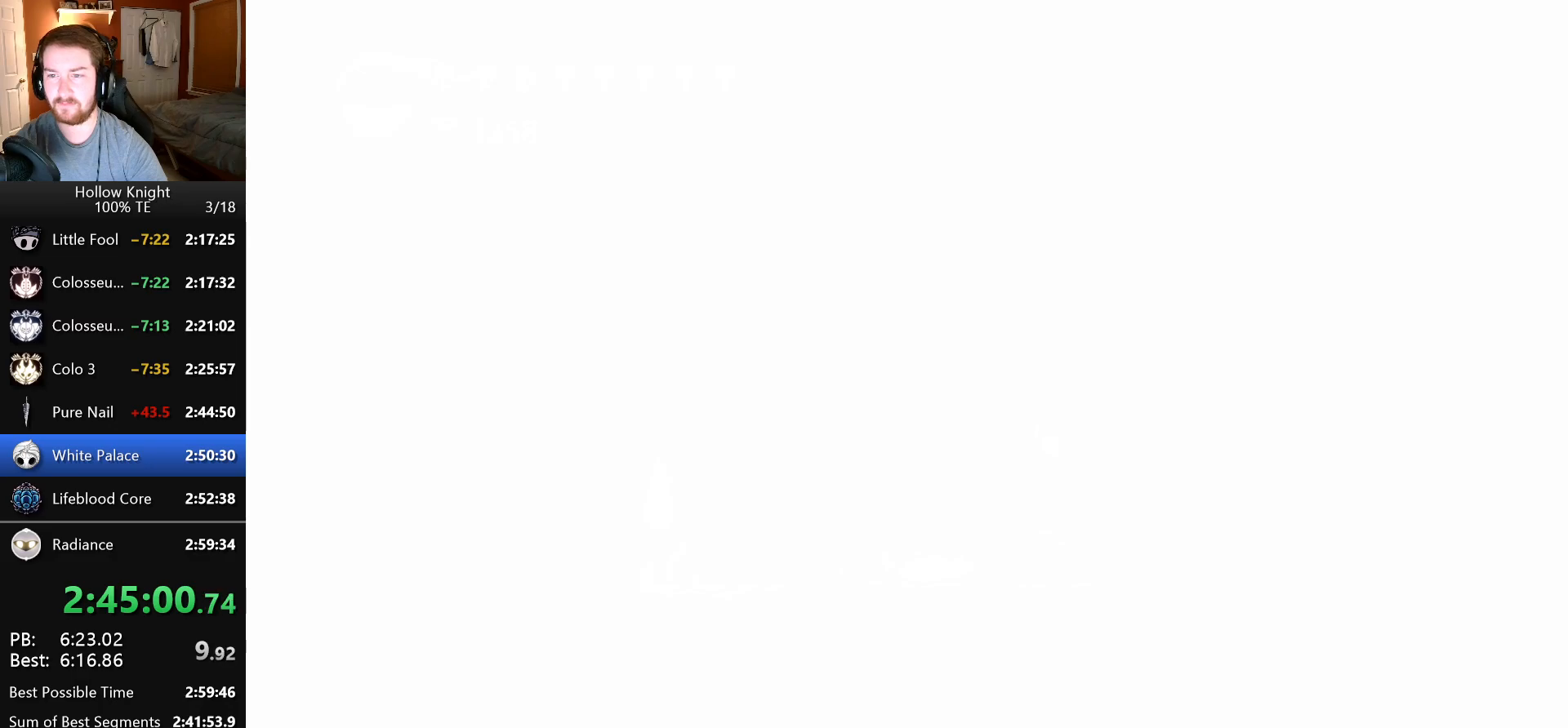
{"keys": ["dash", "down", "left", "nail"], "events": [[33, "dash", "up"], [33, "left", "up"], [33, "right", "down"], [50, "nail", "up"], [83, "down", "down"], [133, "dash", "down"], [133, "left", "down"], [133, "nail", "down"], [133, "right", "up"], [183, "down", "up"], [200, "dash", "up"], [216, "left", "up"], [216, "nail", "up"], [250, "right", "down"], [266, "left", "down"], [266, "right", "up"], [283, "dash", "down"], [300, "down", "down"], [300, "nail", "down"], [366, "dash", "up"], [383, "nail", "up"], [400, "down", "up"], [416, "left", "up"], [466, "dash", "down"], [483, "left", "down"], [483, "nail", "down"], [500, "down", "down"]]}
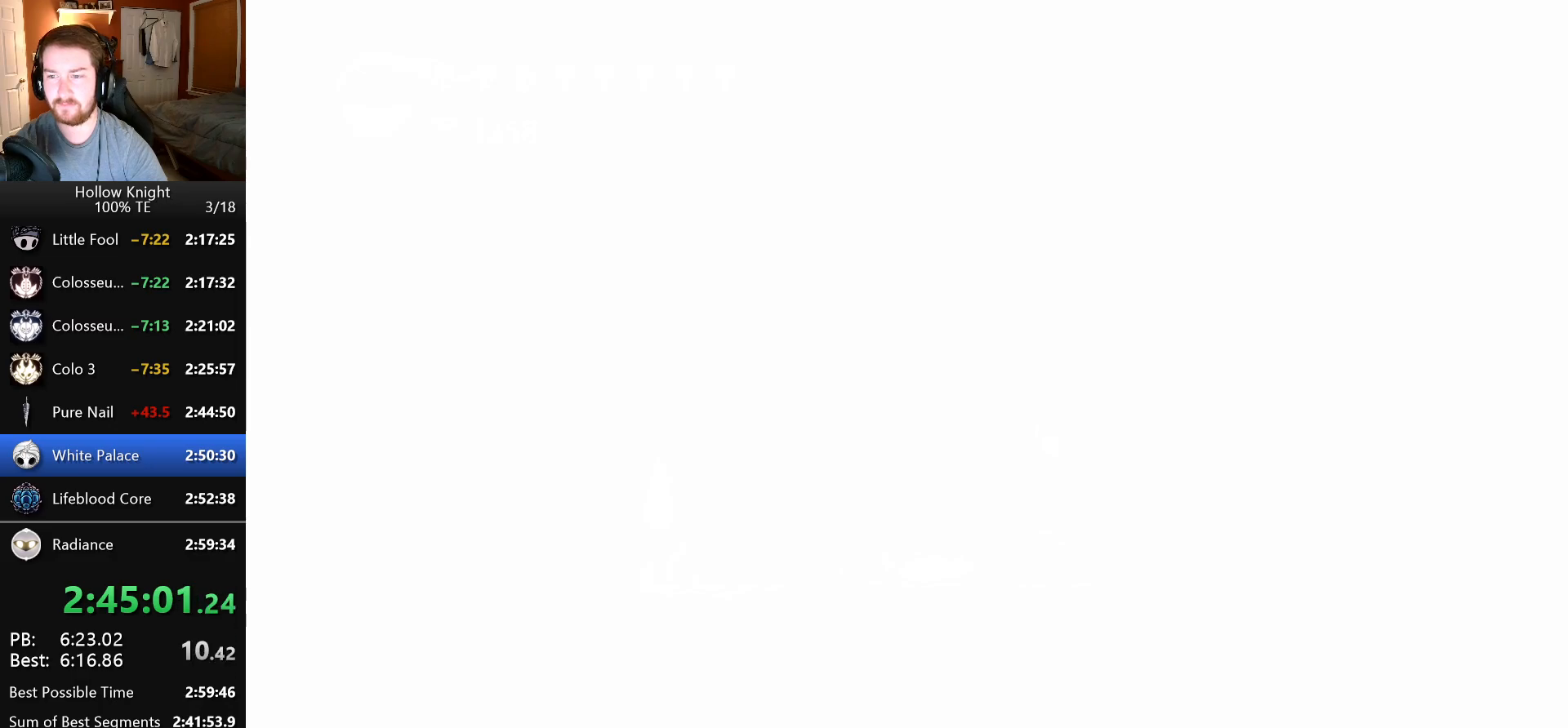
{"keys": ["dash", "nail", "right"], "events": [[16, "dash", "up"], [50, "nail", "up"], [100, "down", "up"], [100, "left", "up"], [133, "dash", "down"], [150, "nail", "down"], [166, "left", "down"], [183, "down", "down"], [216, "dash", "up"], [216, "nail", "up"], [250, "left", "up"], [250, "right", "down"], [300, "dash", "down"], [300, "down", "up"], [316, "nail", "down"], [350, "right", "up"], [366, "dash", "up"], [366, "left", "down"], [383, "down", "down"], [383, "nail", "up"], [433, "left", "up"], [433, "right", "down"], [466, "dash", "down"], [483, "down", "up"], [483, "nail", "down"]]}
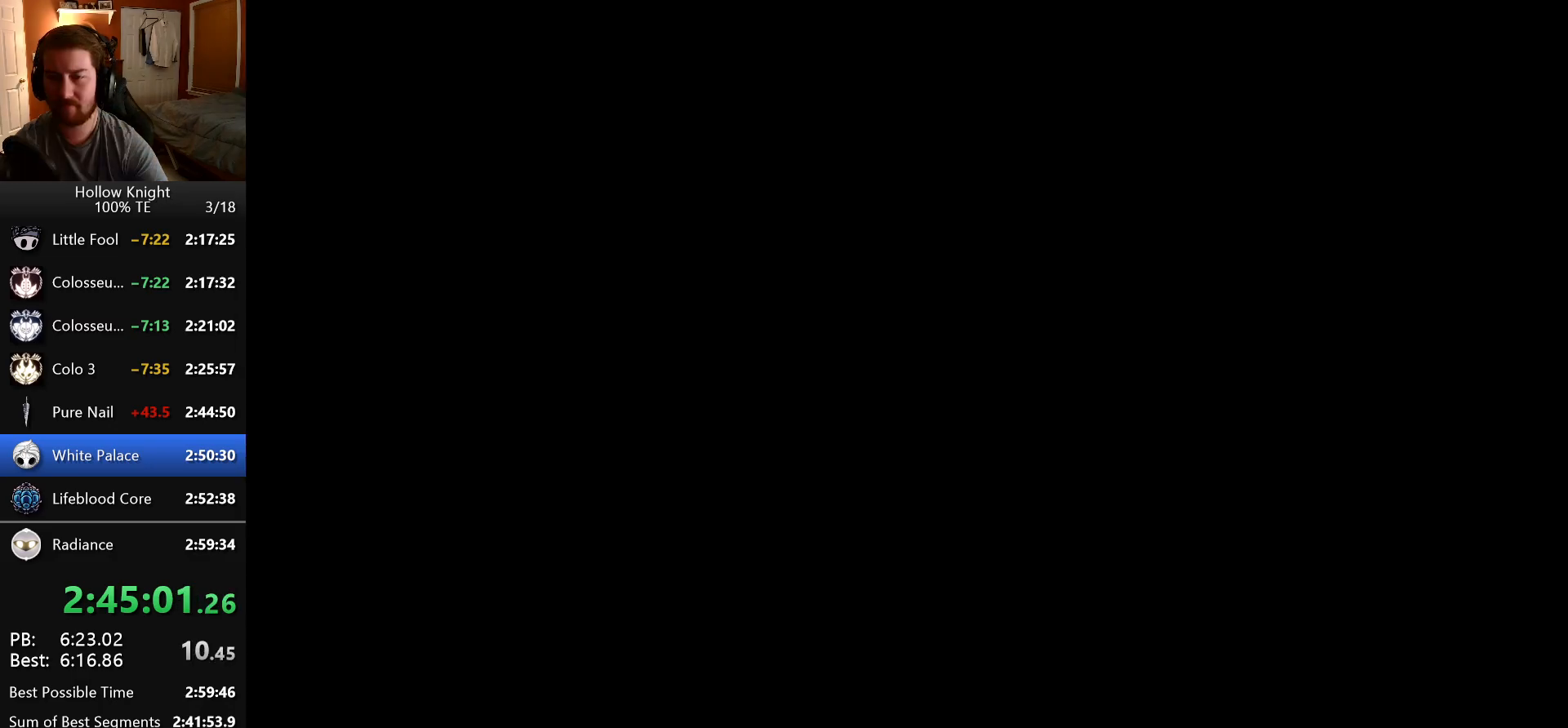
{"keys": ["dash", "down", "left", "nail"], "events": [[33, "right", "up"], [50, "dash", "up"], [50, "left", "down"], [66, "nail", "up"], [83, "down", "down"], [116, "left", "up"], [116, "right", "down"], [133, "dash", "down"], [150, "nail", "down"], [166, "down", "up"], [200, "dash", "up"], [233, "nail", "up"], [233, "right", "up"], [250, "left", "down"], [300, "down", "down"], [300, "left", "up"], [300, "right", "down"], [316, "dash", "down"], [333, "nail", "down"], [366, "down", "up"], [383, "dash", "up"], [400, "nail", "up"], [416, "right", "up"], [433, "left", "down"], [483, "dash", "down"], [483, "down", "down"], [483, "nail", "down"]]}
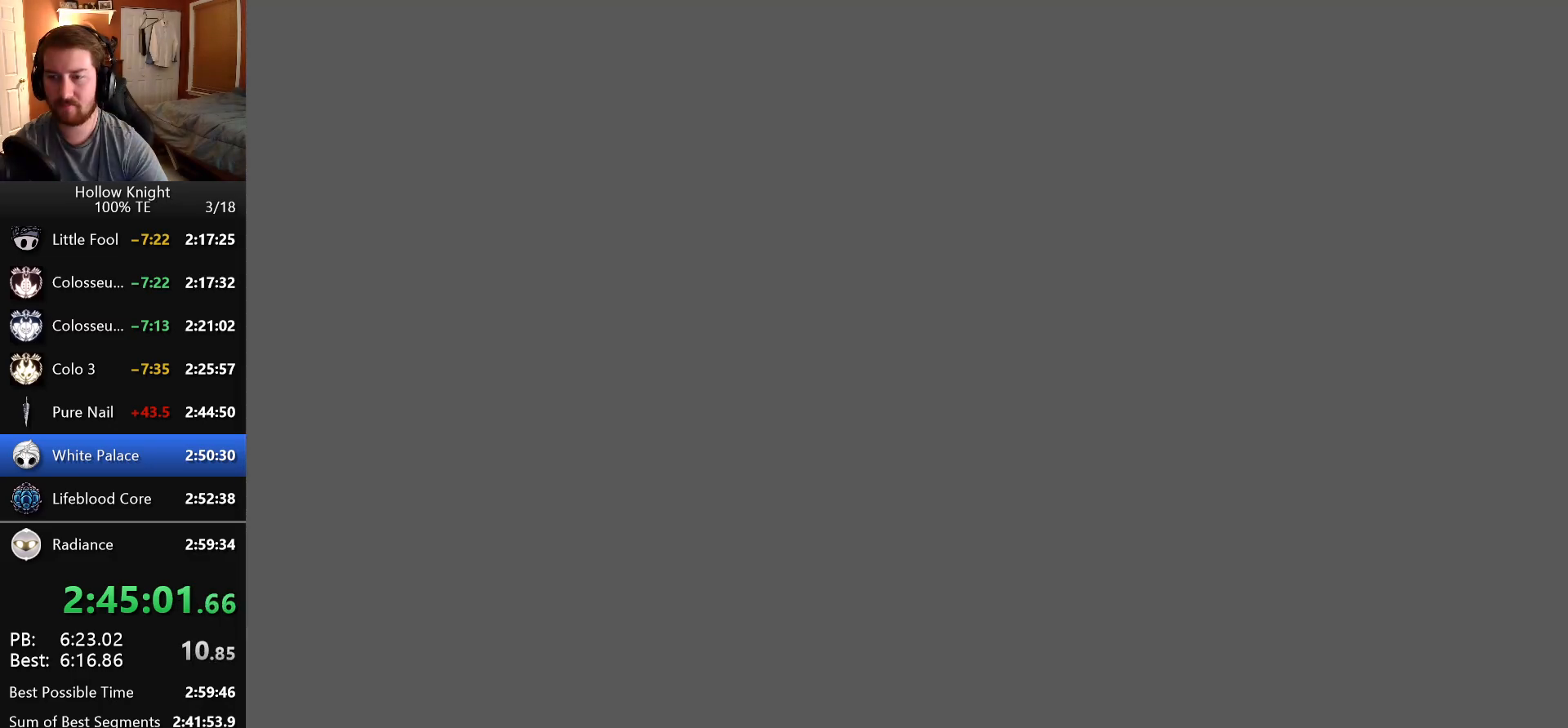
{"keys": ["dash", "left", "nail"], "events": [[16, "left", "up"], [16, "right", "down"], [50, "dash", "up"], [50, "down", "up"], [66, "nail", "up"], [116, "right", "up"], [133, "left", "down"], [166, "dash", "down"], [166, "down", "down"], [166, "nail", "down"], [183, "left", "up"], [183, "right", "down"], [216, "dash", "up"], [233, "nail", "up"], [250, "down", "up"], [300, "right", "up"], [316, "dash", "down"], [316, "left", "down"], [333, "nail", "down"], [366, "down", "down"], [383, "left", "up"], [383, "right", "down"], [400, "dash", "up"], [416, "nail", "up"], [433, "down", "up"], [483, "left", "down"], [483, "right", "up"], [500, "dash", "down"], [500, "nail", "down"]]}
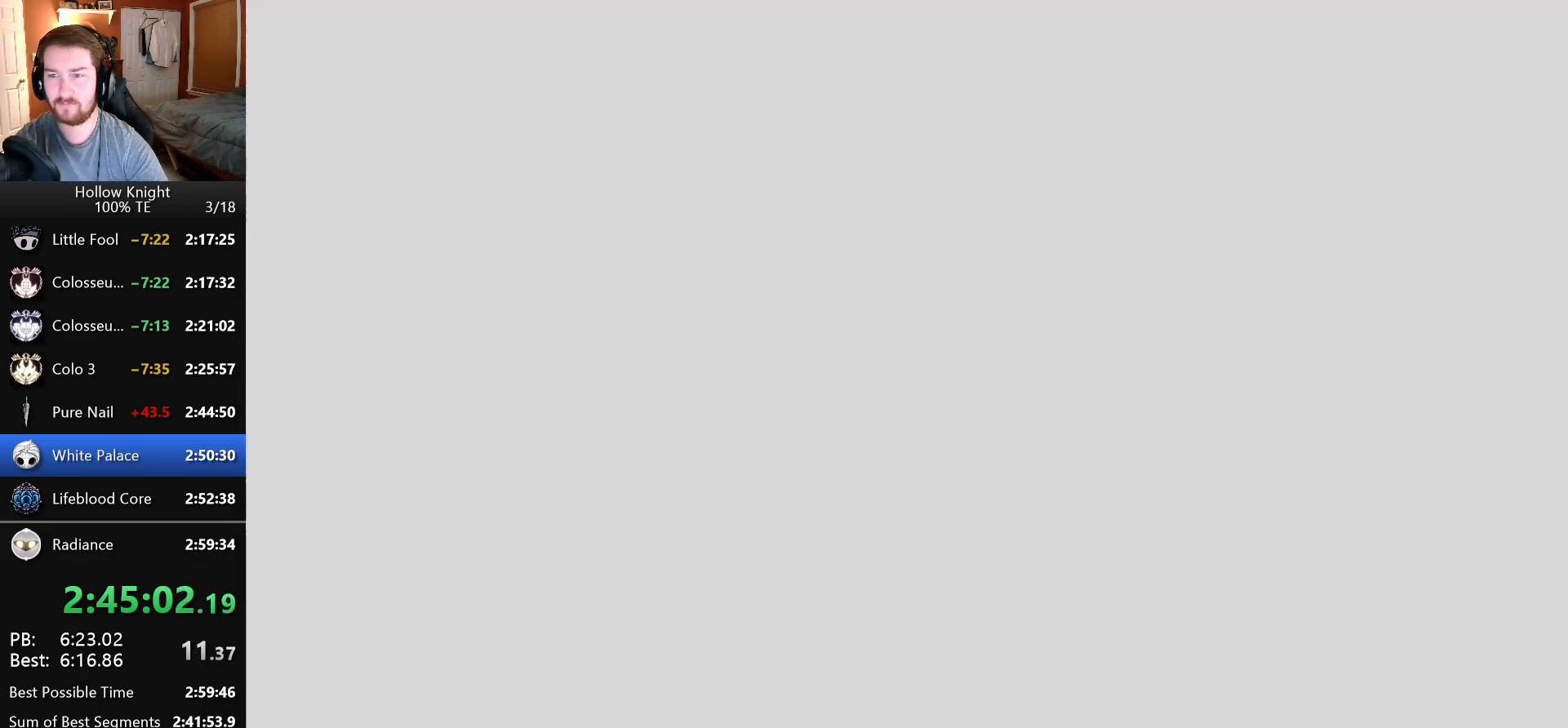
{"keys": [], "events": [[66, "dash", "up"], [66, "left", "up"], [66, "right", "down"], [83, "nail", "up"], [100, "down", "down"], [116, "down", "up"], [166, "right", "up"], [183, "dash", "down"], [183, "nail", "down"], [250, "dash", "up"], [266, "left", "down"], [266, "nail", "up"], [283, "down", "down"], [300, "left", "up"], [300, "right", "down"], [333, "left", "down"], [333, "right", "up"], [350, "dash", "down"], [366, "nail", "down"], [400, "down", "up"], [416, "dash", "up"], [416, "left", "up"], [433, "nail", "up"]]}
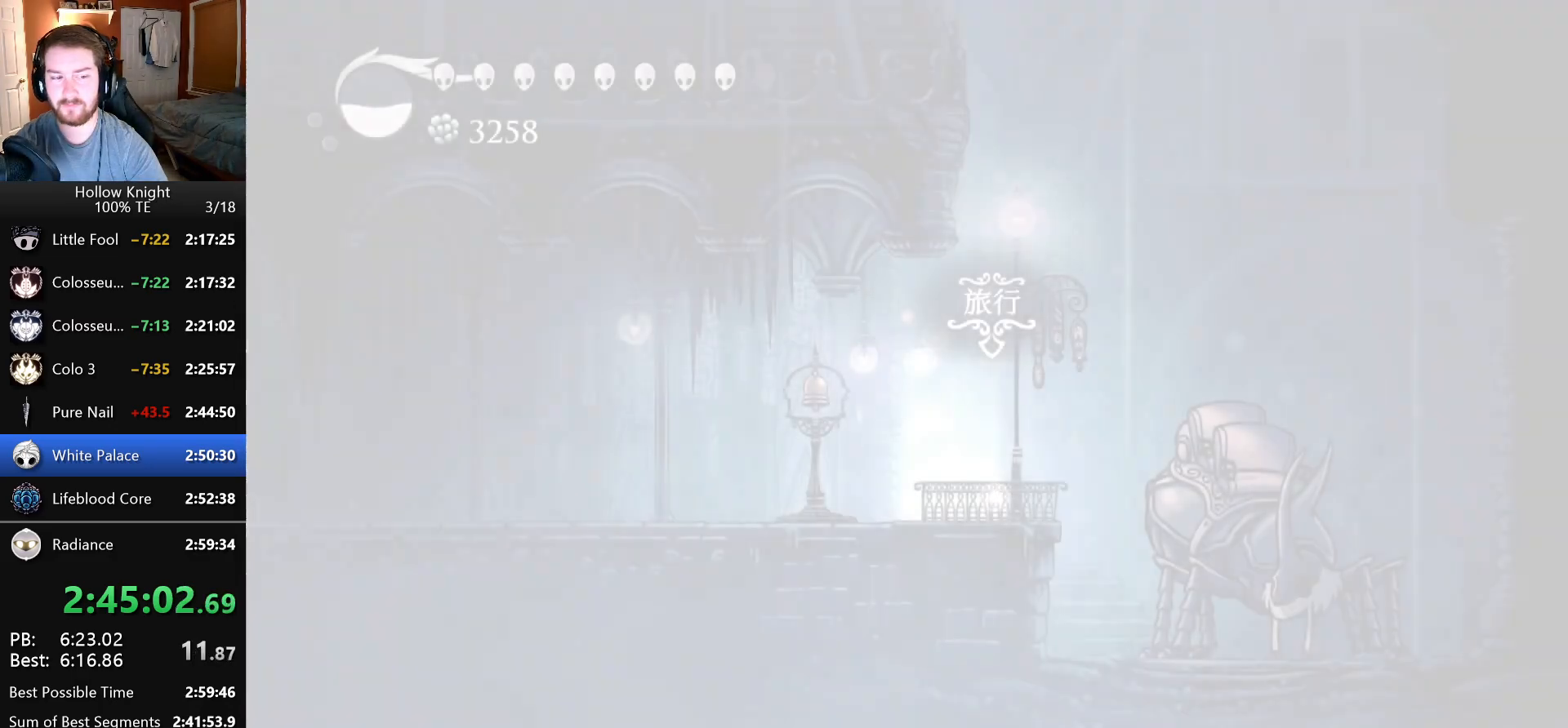
{"keys": [], "events": [[16, "down", "down"], [16, "left", "down"], [33, "dash", "down"], [33, "nail", "down"], [66, "left", "up"], [66, "right", "down"], [100, "dash", "up"], [116, "nail", "up"], [150, "down", "up"], [183, "right", "up"], [200, "left", "down"], [200, "nail", "down"], [216, "dash", "down"], [250, "down", "down"], [266, "dash", "up"], [266, "left", "up"], [266, "right", "down"], [300, "nail", "up"], [333, "down", "up"], [383, "dash", "down"], [383, "nail", "down"], [383, "right", "up"], [433, "dash", "up"], [450, "left", "down"], [466, "nail", "up"], [500, "left", "up"]]}
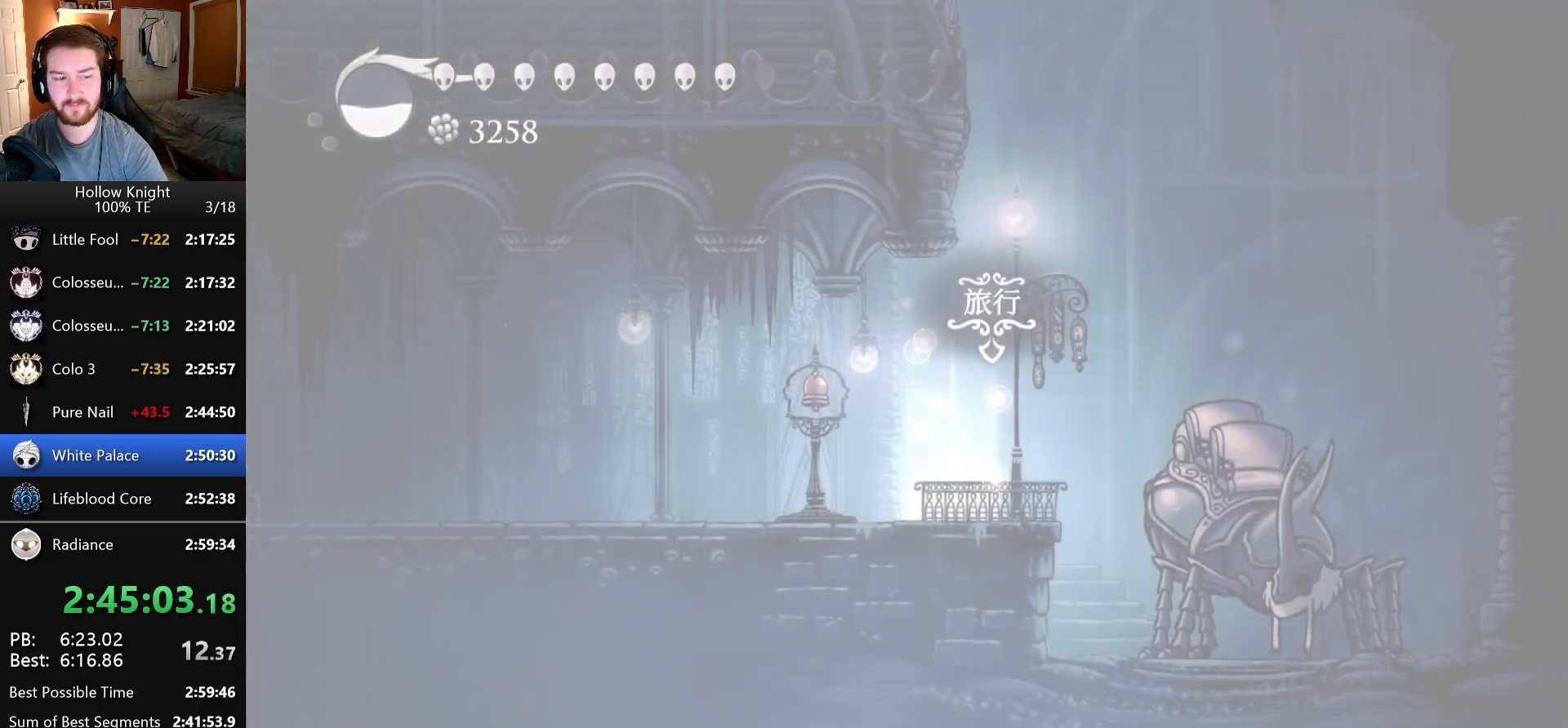
{"keys": [], "events": [[66, "dash", "down"], [66, "nail", "down"], [116, "dash", "up"], [150, "nail", "up"], [216, "left", "down"], [233, "dash", "down"], [233, "nail", "down"], [300, "dash", "up"], [300, "nail", "up"], [333, "left", "up"], [400, "dash", "down"], [400, "nail", "down"], [466, "dash", "up"], [483, "nail", "up"]]}
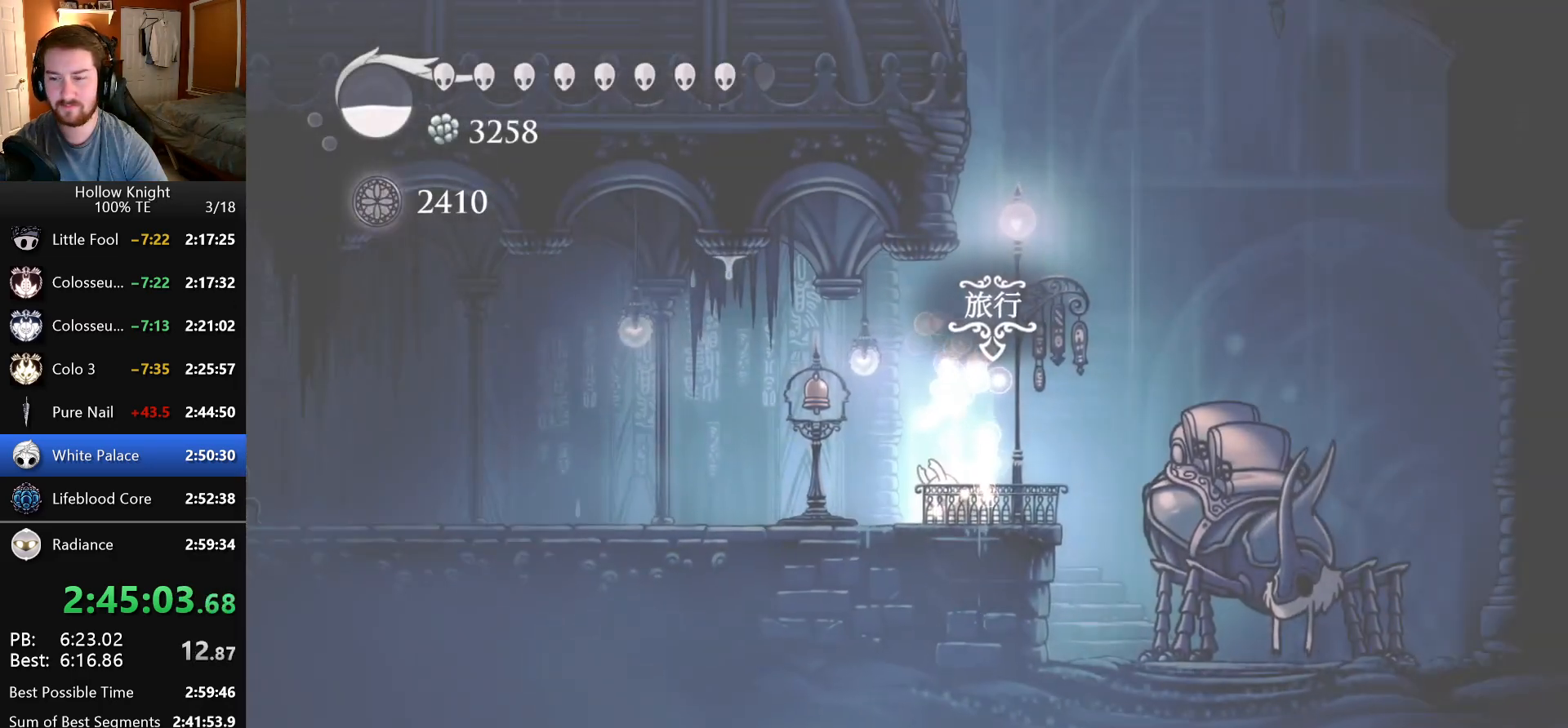
{"keys": [], "events": [[66, "dash", "down"], [66, "left", "down"], [66, "nail", "down"], [150, "dash", "up"], [150, "nail", "up"], [183, "left", "up"], [233, "dash", "down"], [250, "nail", "down"], [316, "dash", "up"], [333, "nail", "up"]]}
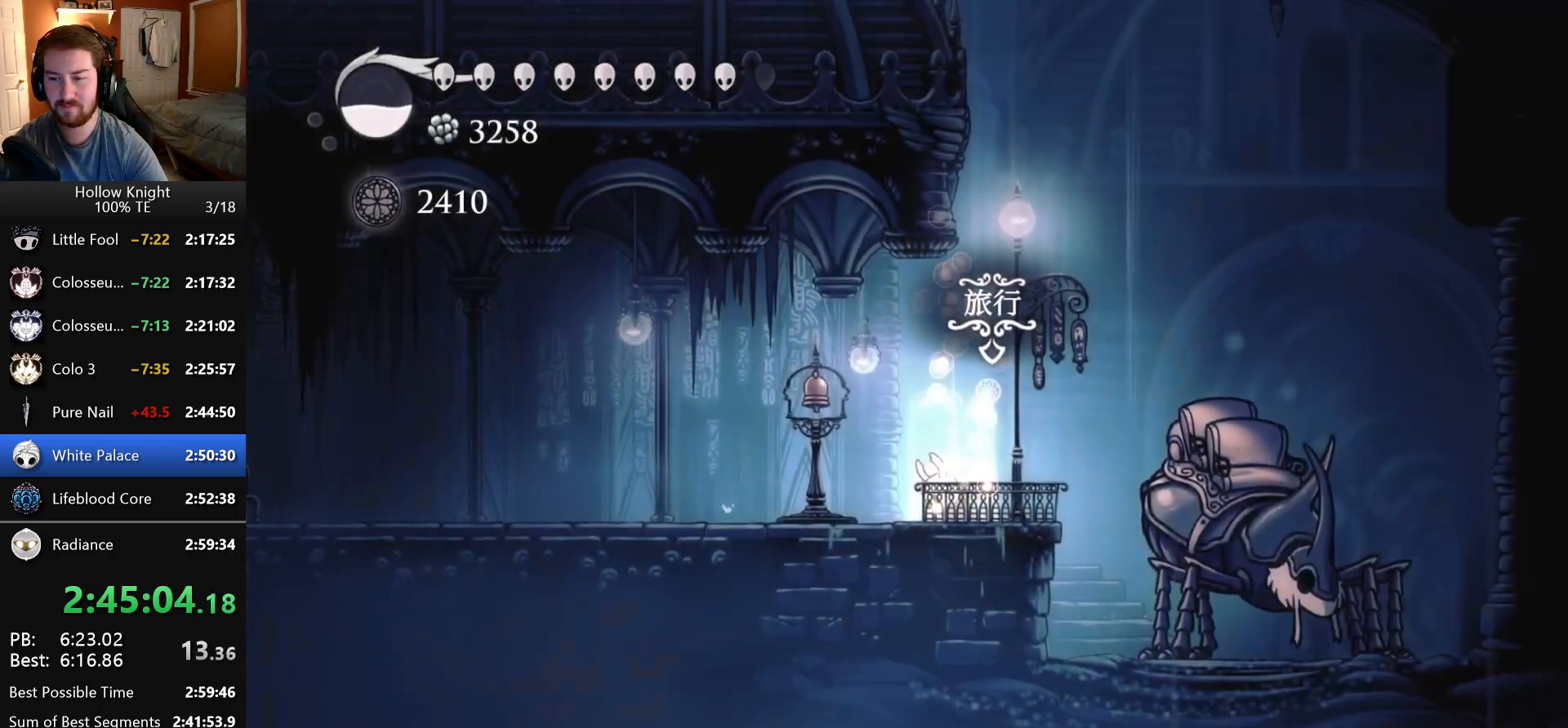
{"keys": ["right"], "events": [[366, "right", "down"]]}
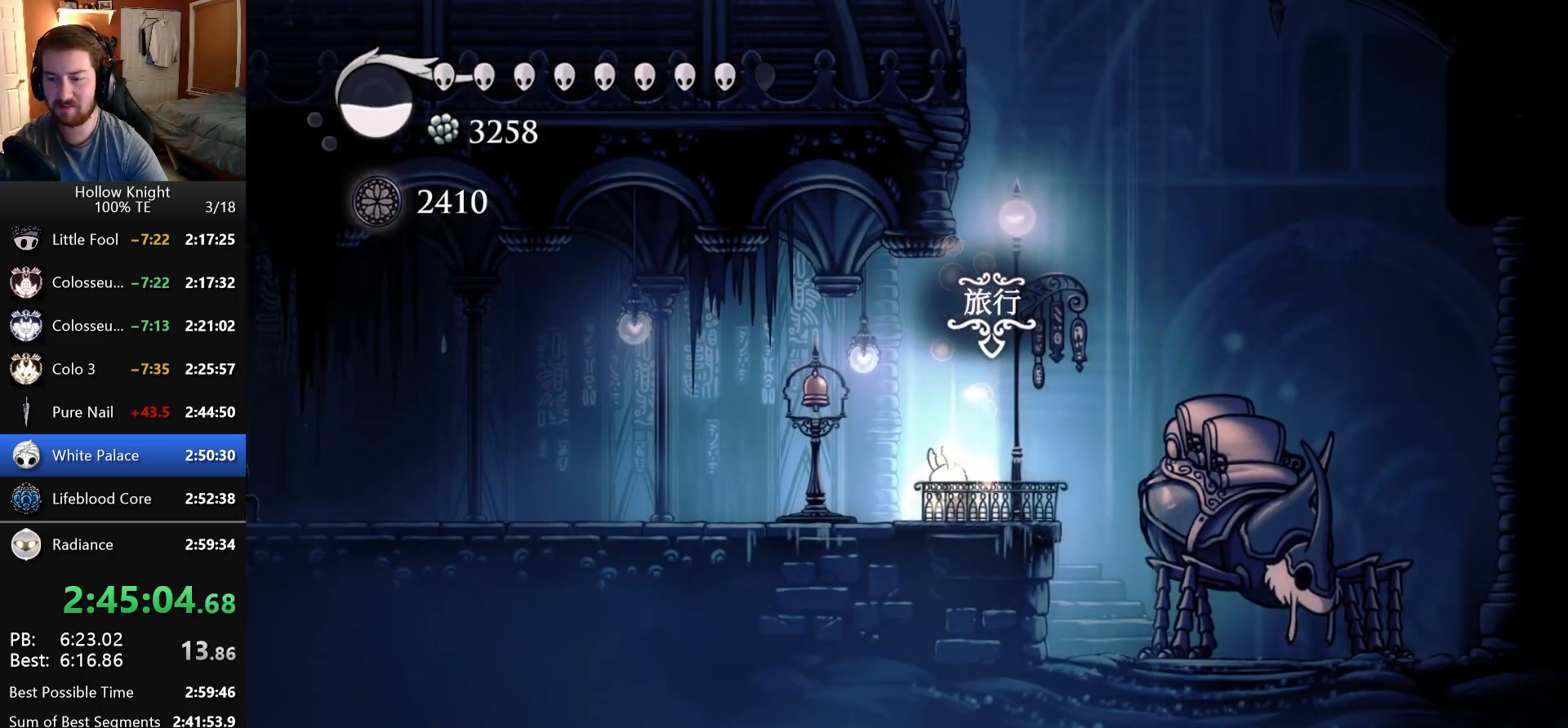
{"keys": ["up"], "events": [[33, "right", "up"], [300, "right", "down"], [400, "right", "up"], [433, "up", "down"]]}
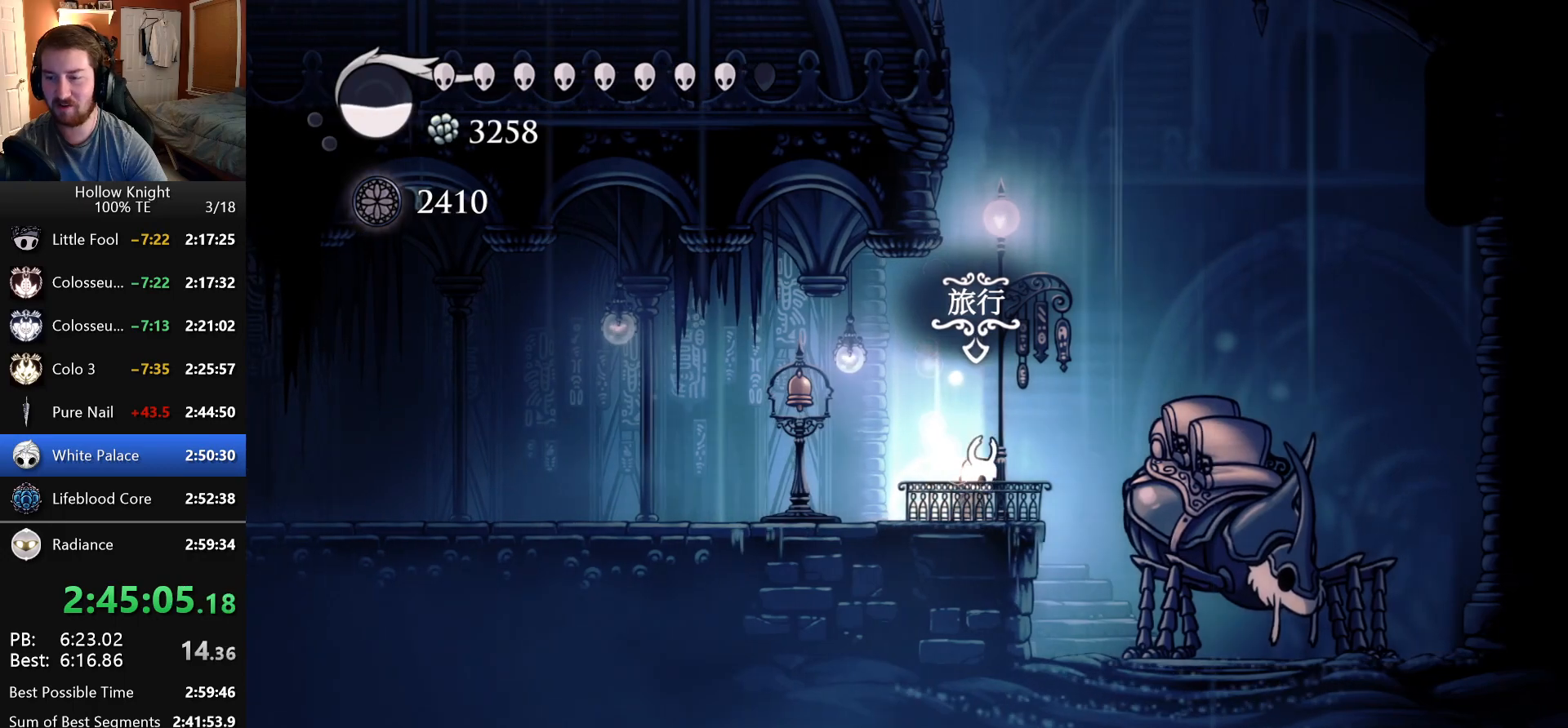
{"keys": [], "events": [[66, "up", "up"]]}
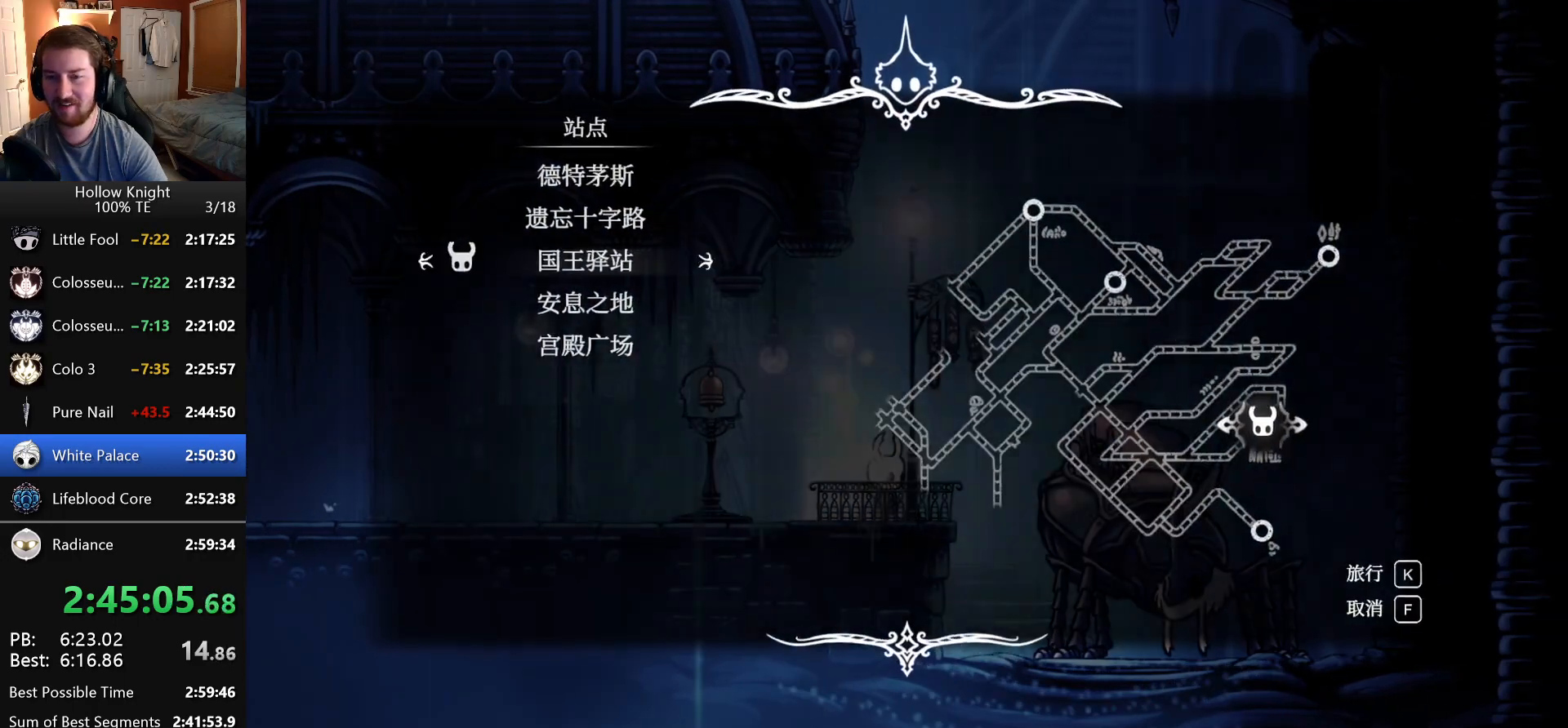
{"keys": [], "events": [[283, "down", "down"], [350, "down", "up"]]}
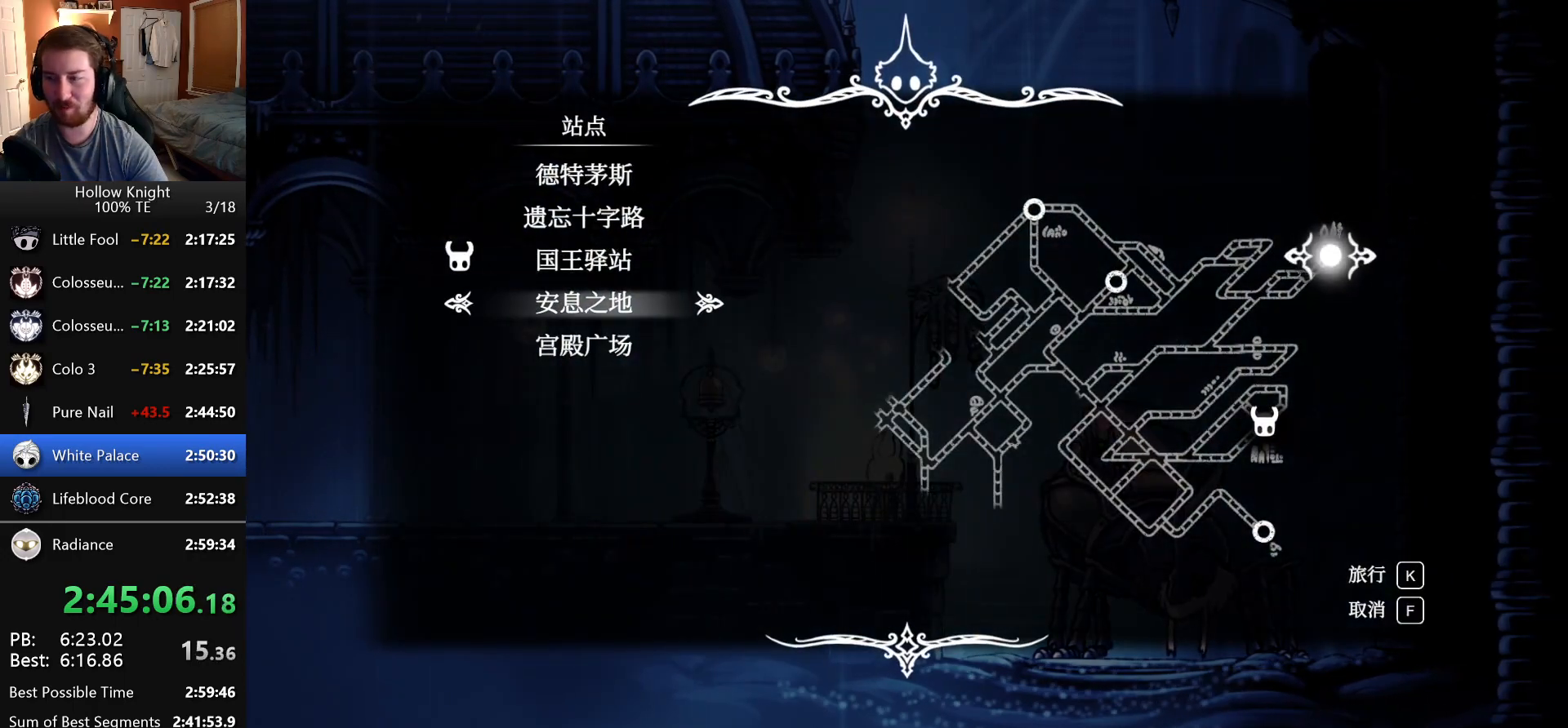
{"keys": [], "events": [[116, "down", "down"], [200, "down", "up"], [250, "dash", "down"], [333, "dash", "up"]]}